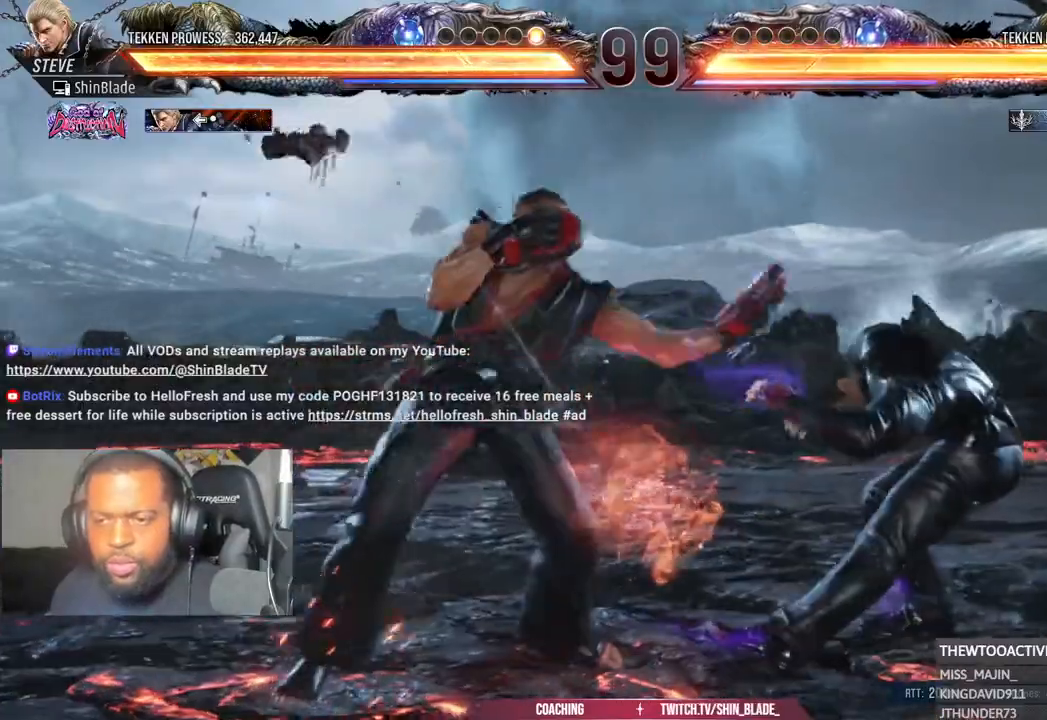
Gameplay with a controller (PlayStation layout); each line is a JSON object with the inputs held at the frame after it (dt_ms = milliseconds from this image to that frame). "events" lists button and stick changes between this image and that frame as [ms after this image, input, new state], when the widget could be followed in between.
{"dt_ms": 500, "buttons": ["DPAD_DOWN", "DPAD_RIGHT"], "left_stick": "center", "right_stick": "center", "events": [[450, "DPAD_LEFT", "up"], [467, "DPAD_RIGHT", "down"]]}
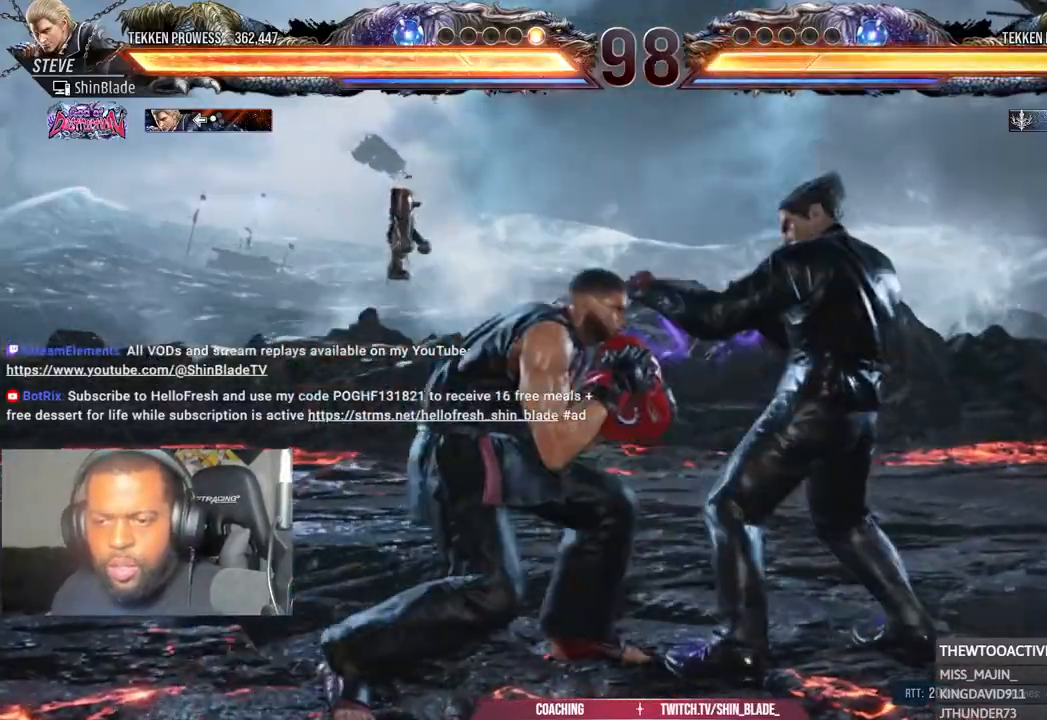
{"dt_ms": 500, "buttons": ["SQUARE", "TRIANGLE", "DPAD_RIGHT"], "left_stick": "center", "right_stick": "center"}
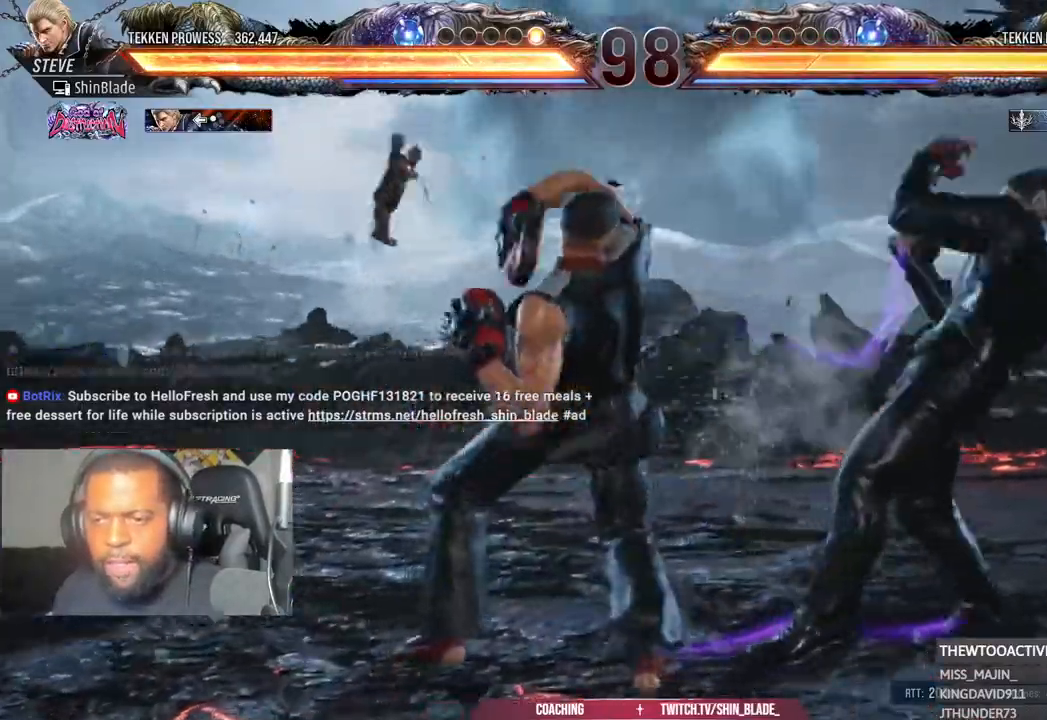
{"dt_ms": 500, "buttons": ["DPAD_LEFT"], "left_stick": "center", "right_stick": "center", "events": [[17, "DPAD_RIGHT", "up"], [167, "TRIANGLE", "up"], [183, "SQUARE", "up"], [300, "DPAD_LEFT", "down"], [350, "CROSS", "down"], [500, "CROSS", "up"]]}
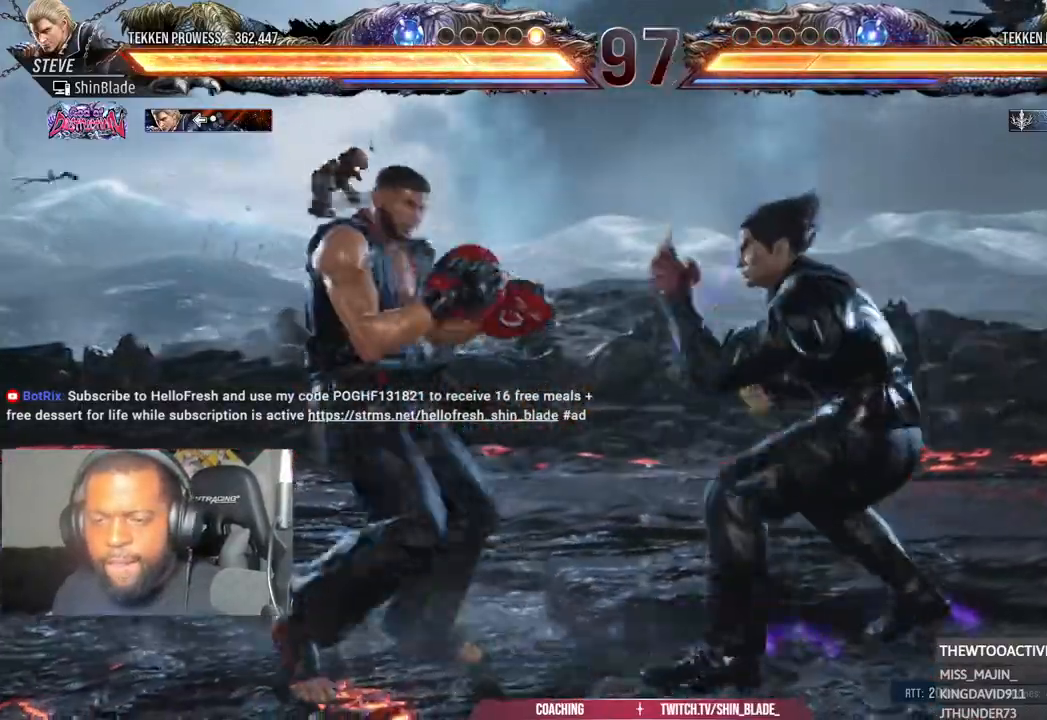
{"dt_ms": 1000, "buttons": ["DPAD_LEFT"], "left_stick": "center", "right_stick": "center"}
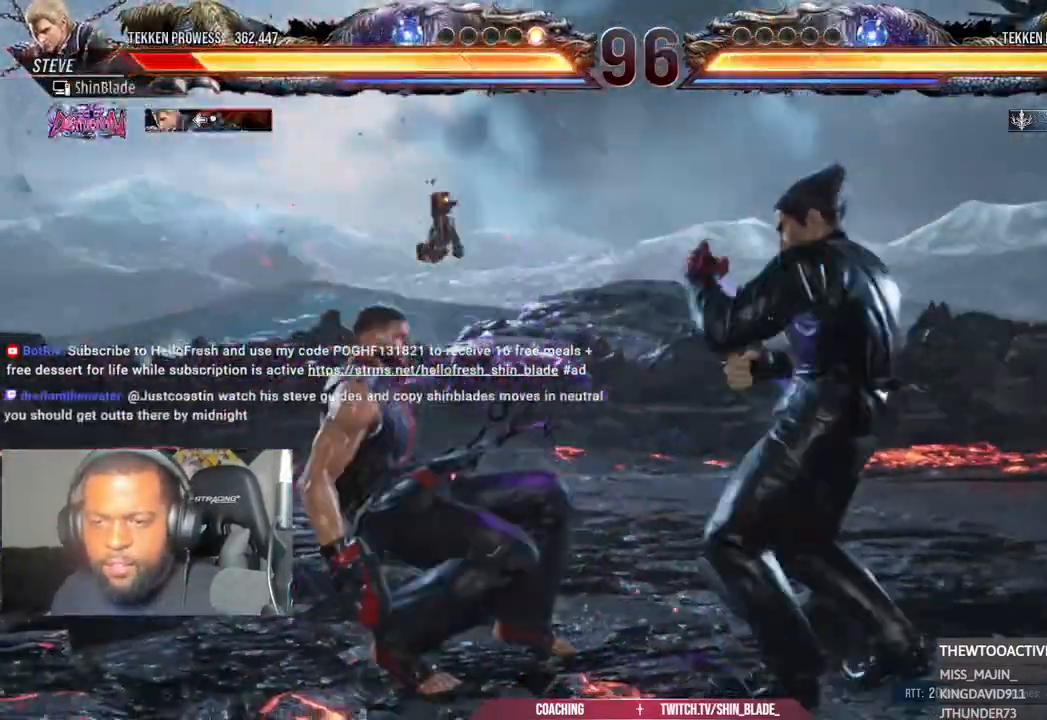
{"dt_ms": 500, "buttons": ["DPAD_LEFT"], "left_stick": "center", "right_stick": "center", "events": [[200, "CROSS", "down"], [317, "CROSS", "up"], [383, "CROSS", "down"], [483, "CROSS", "up"]]}
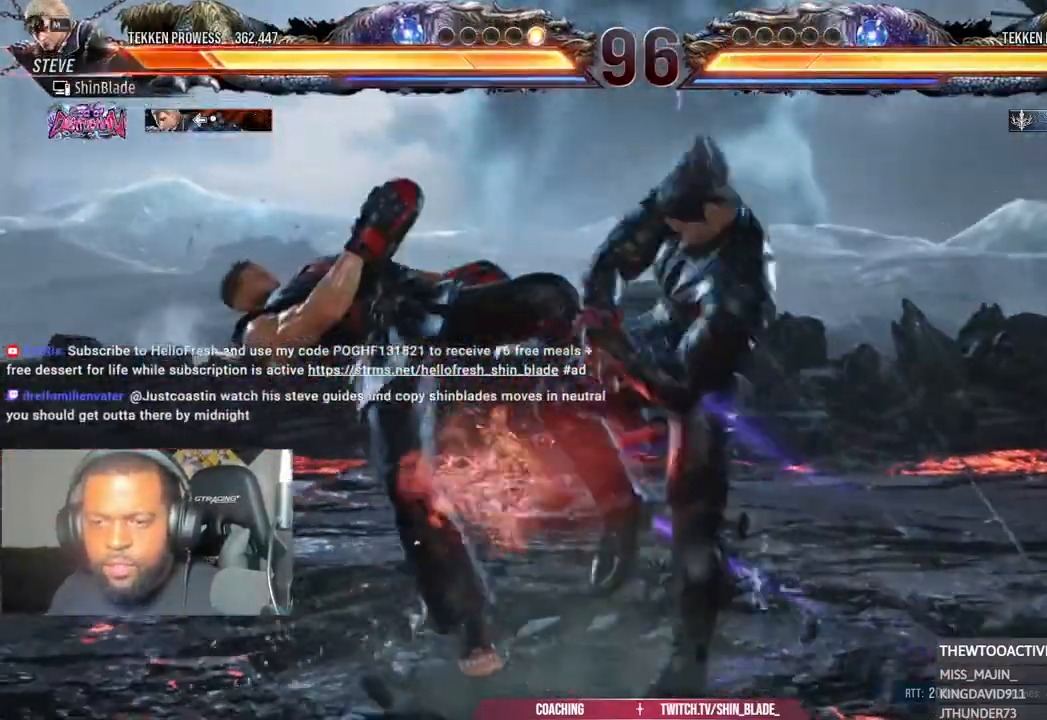
{"dt_ms": 500, "buttons": ["CROSS", "DPAD_LEFT"], "left_stick": "center", "right_stick": "center", "events": [[67, "CROSS", "down"], [183, "CROSS", "up"], [267, "CROSS", "down"], [383, "CROSS", "up"], [467, "CROSS", "down"]]}
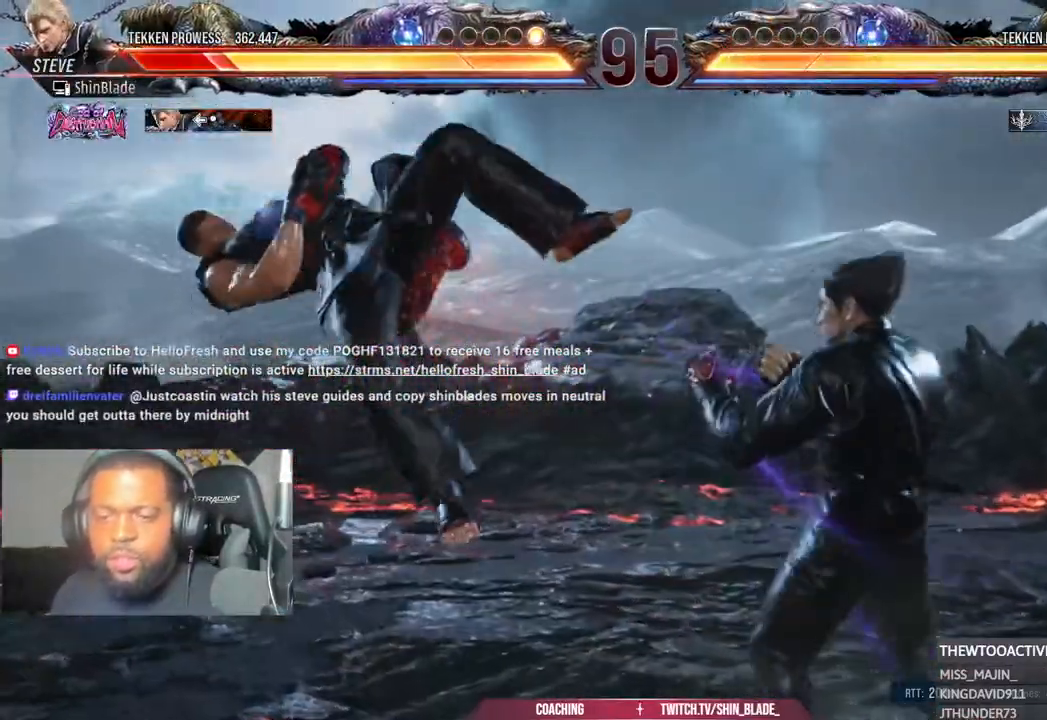
{"dt_ms": 500, "buttons": ["DPAD_LEFT"], "left_stick": "center", "right_stick": "center", "events": [[67, "CROSS", "up"], [133, "CROSS", "down"], [250, "CROSS", "up"], [317, "CROSS", "down"], [450, "CROSS", "up"]]}
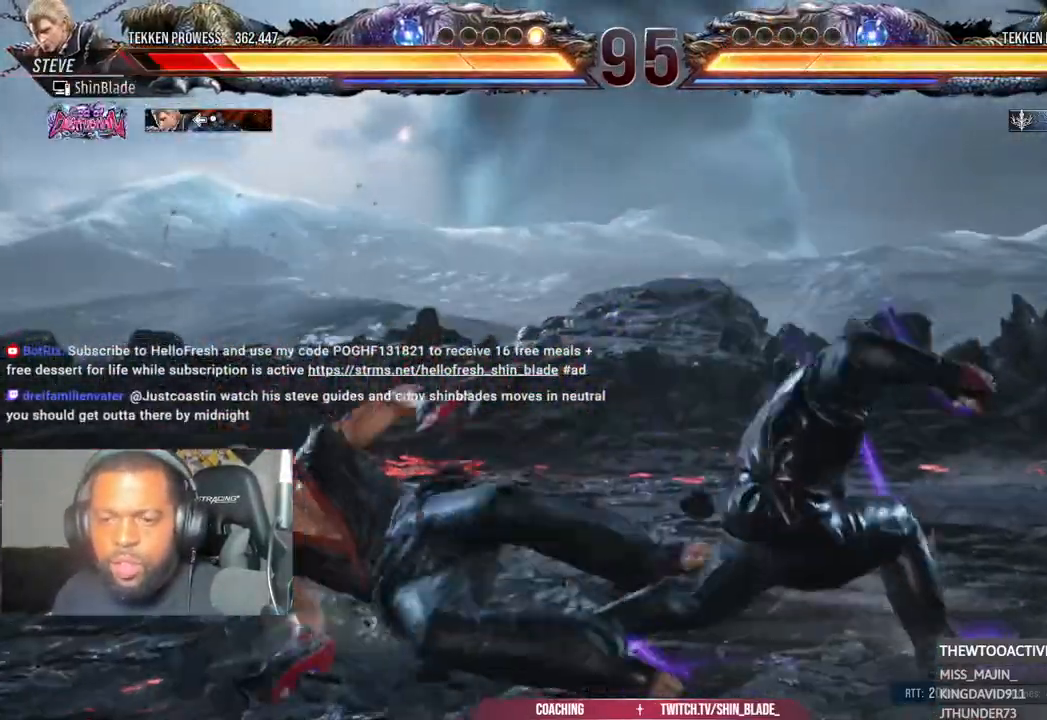
{"dt_ms": 500, "buttons": ["TRIANGLE"], "left_stick": "center", "right_stick": "center", "events": [[33, "CROSS", "down"], [133, "CROSS", "up"], [250, "DPAD_LEFT", "up"], [350, "SQUARE", "down"], [467, "SQUARE", "up"], [467, "TRIANGLE", "down"]]}
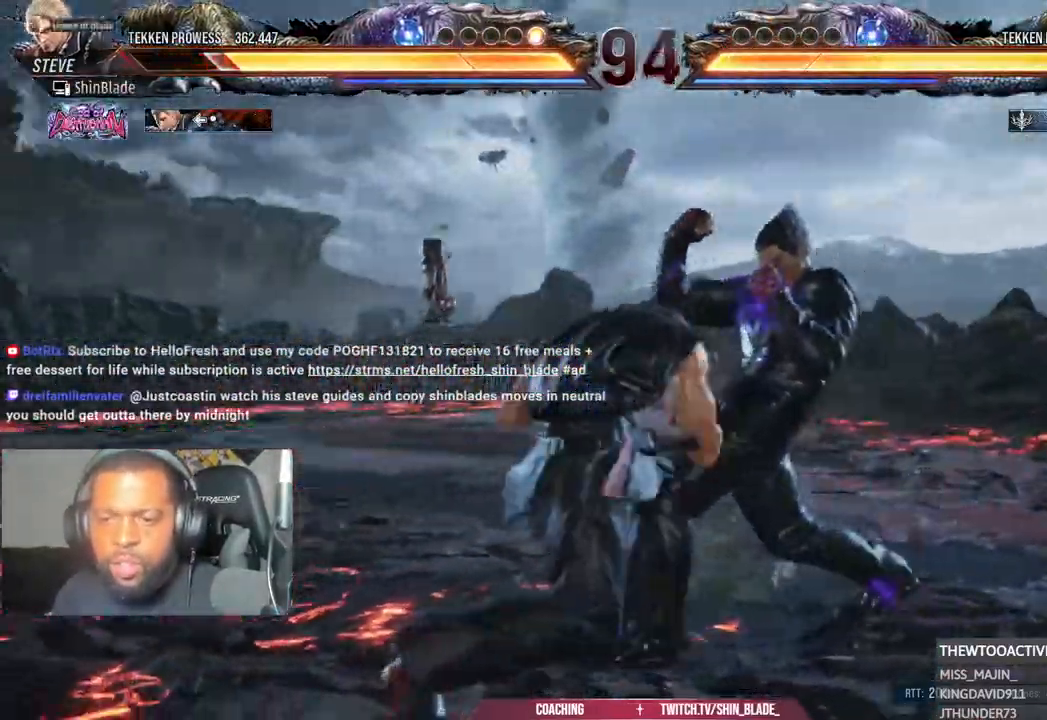
{"dt_ms": 500, "buttons": ["CROSS", "TRIANGLE", "DPAD_LEFT"], "left_stick": "center", "right_stick": "center", "events": [[67, "SQUARE", "down"], [100, "TRIANGLE", "up"], [167, "TRIANGLE", "down"], [200, "SQUARE", "up"], [267, "SQUARE", "down"], [283, "DPAD_LEFT", "down"], [350, "SQUARE", "up"], [367, "DPAD_DOWN", "down"], [417, "DPAD_DOWN", "up"], [433, "SQUARE", "down"], [483, "CROSS", "down"], [500, "SQUARE", "up"]]}
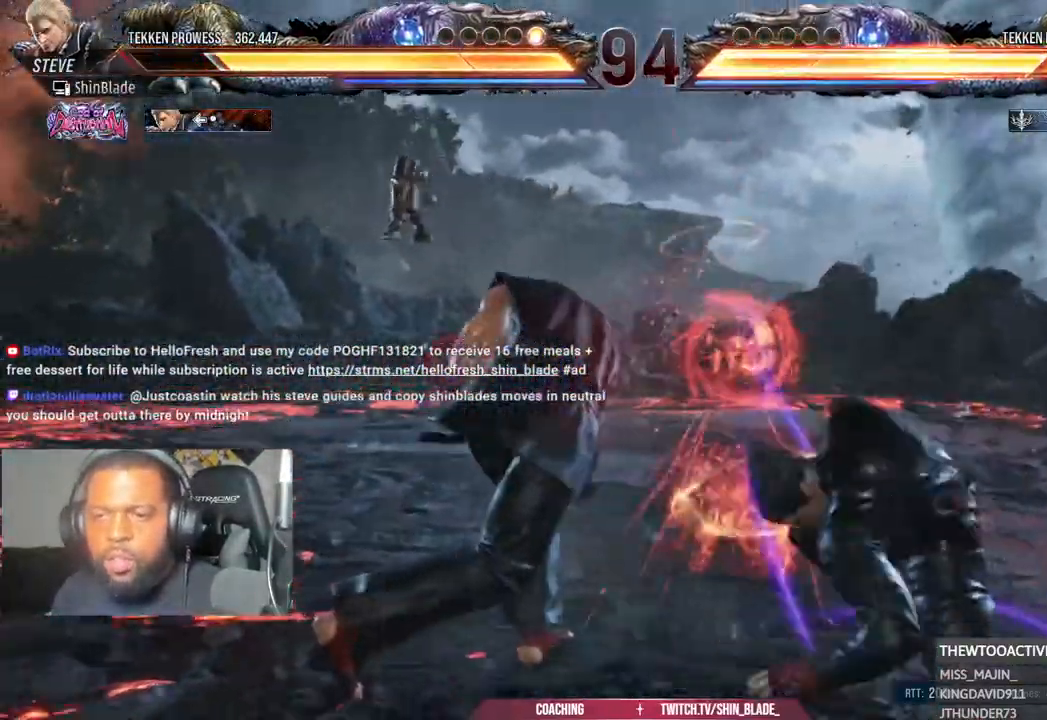
{"dt_ms": 500, "buttons": ["DPAD_LEFT"], "left_stick": "center", "right_stick": "center", "events": [[17, "CIRCLE", "down"], [17, "DPAD_DOWN", "down"], [67, "TRIANGLE", "up"], [83, "DPAD_DOWN", "up"], [100, "CROSS", "up"], [167, "DPAD_LEFT", "up"], [217, "CIRCLE", "up"], [283, "DPAD_LEFT", "down"], [383, "DPAD_LEFT", "up"], [450, "DPAD_LEFT", "down"]]}
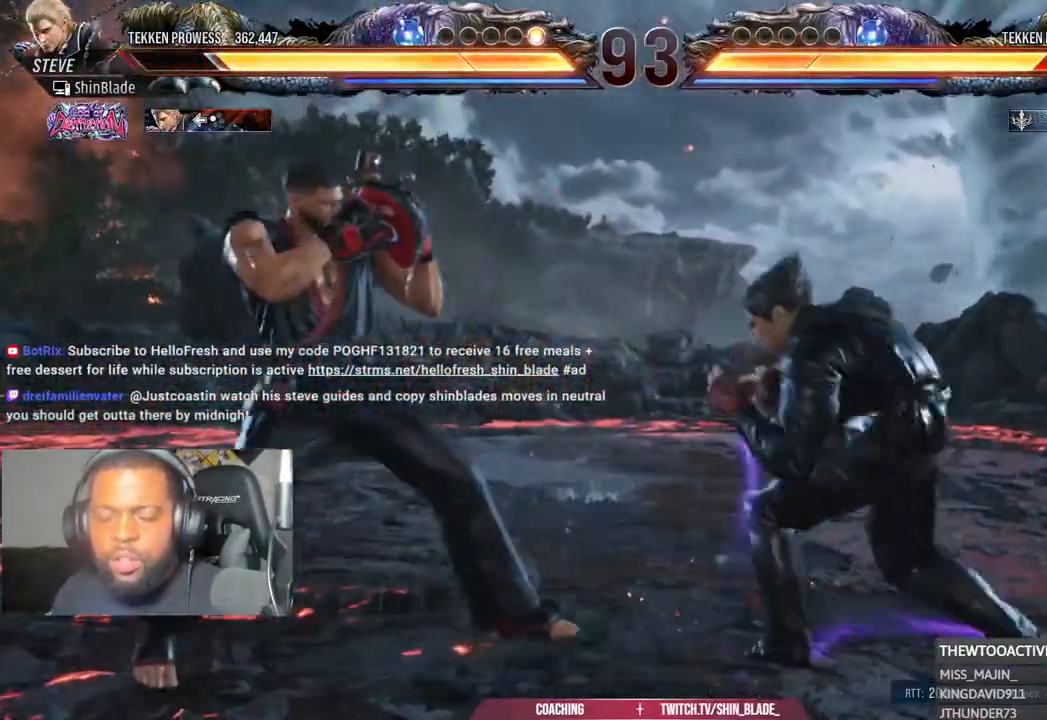
{"dt_ms": 500, "buttons": ["DPAD_LEFT"], "left_stick": "left", "right_stick": "center"}
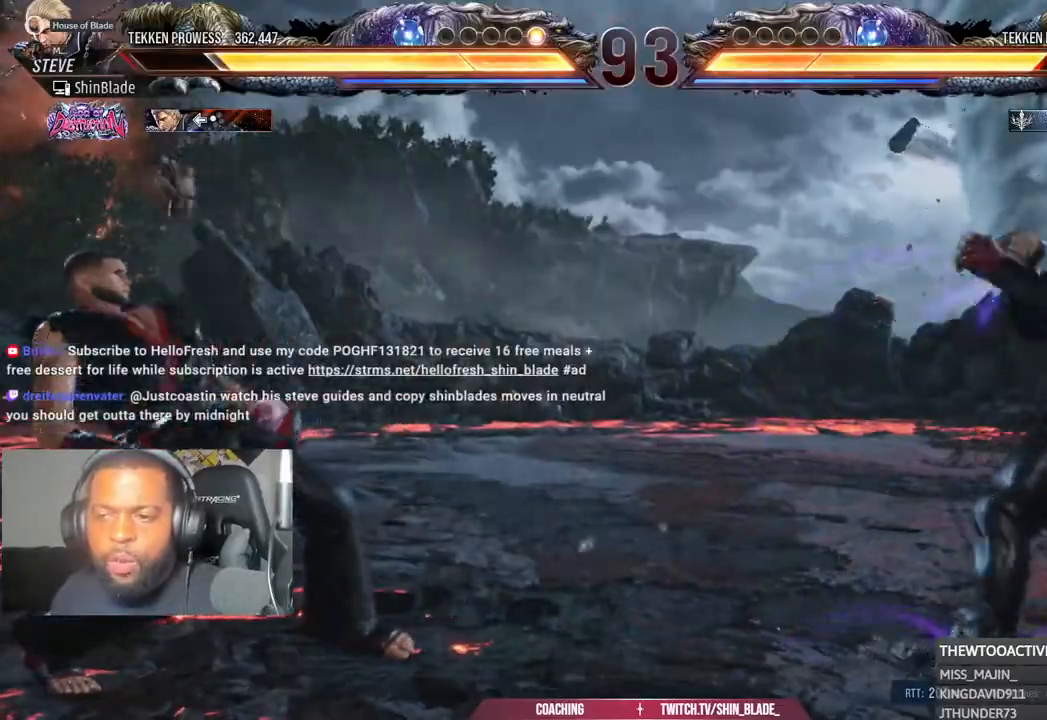
{"dt_ms": 500, "buttons": [], "left_stick": "center", "right_stick": "center", "events": [[17, "left_stick", "center"], [83, "DPAD_LEFT", "up"], [183, "DPAD_LEFT", "down"], [367, "DPAD_DOWN", "down"], [433, "DPAD_DOWN", "up"], [500, "DPAD_LEFT", "up"]]}
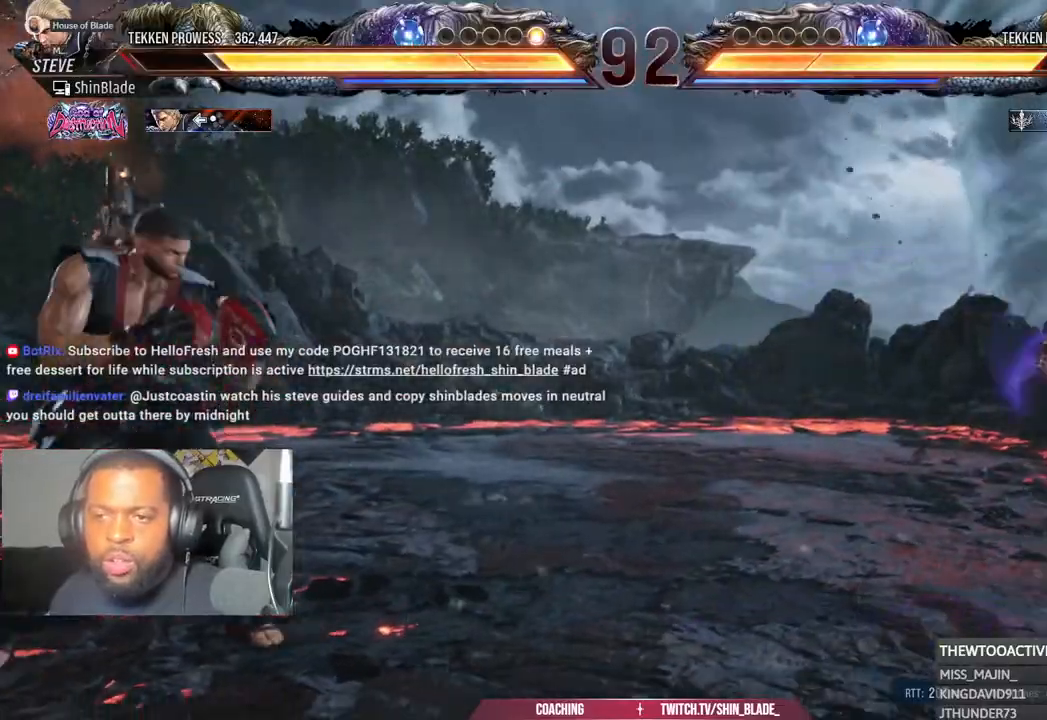
{"dt_ms": 500, "buttons": ["DPAD_UP"], "left_stick": "center", "right_stick": "center", "events": [[50, "DPAD_LEFT", "down"], [183, "DPAD_LEFT", "up"], [267, "DPAD_UP", "down"], [317, "DPAD_UP", "up"], [400, "DPAD_UP", "down"]]}
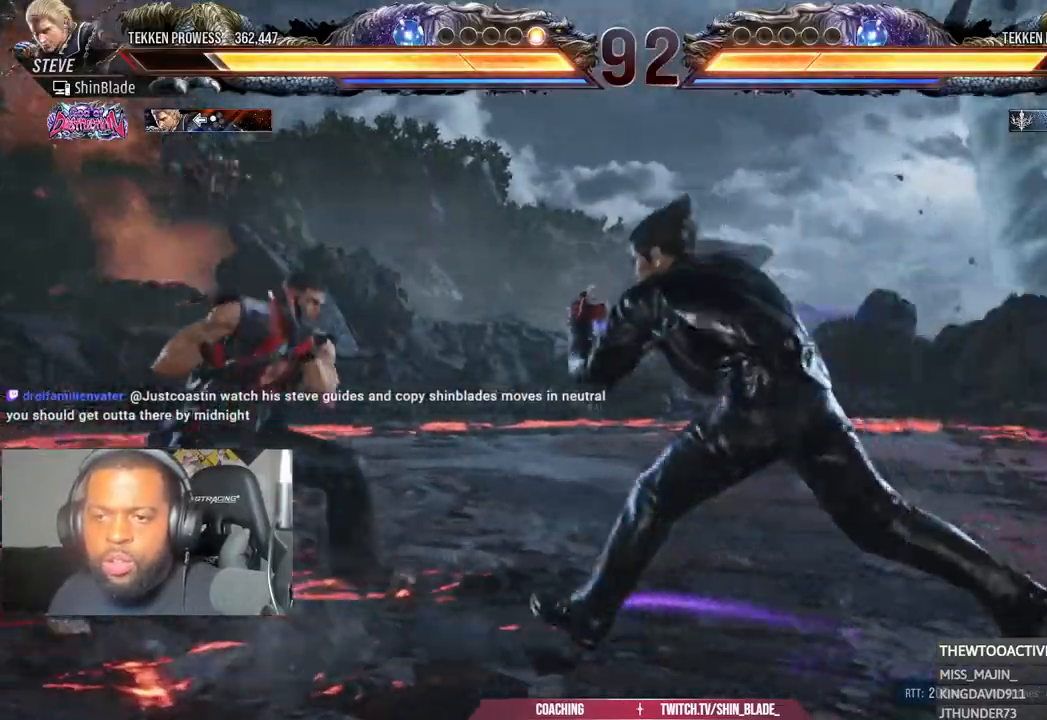
{"dt_ms": 500, "buttons": [], "left_stick": "center", "right_stick": "center", "events": [[200, "DPAD_UP", "up"], [300, "DPAD_UP", "down"], [350, "DPAD_UP", "up"]]}
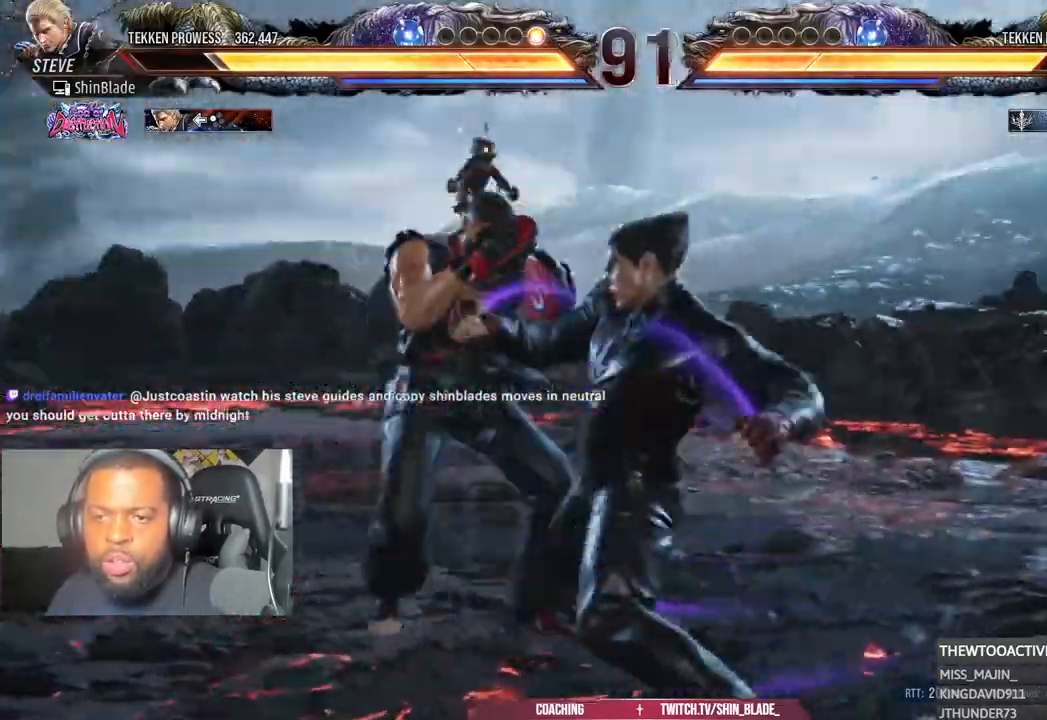
{"dt_ms": 500, "buttons": [], "left_stick": "center", "right_stick": "center", "events": [[83, "DPAD_LEFT", "down"], [100, "SQUARE", "down"], [233, "SQUARE", "up"], [233, "TRIANGLE", "down"], [267, "DPAD_LEFT", "up"], [383, "TRIANGLE", "up"]]}